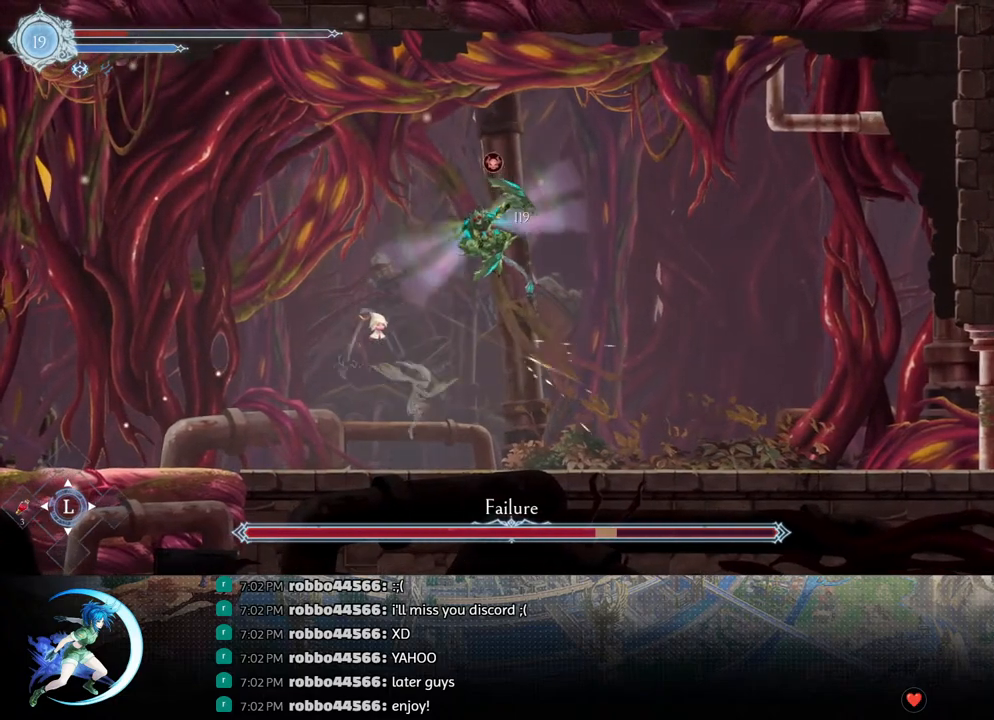
Gameplay with a controller (PlayStation layout); each line is a JSON object with the inputs held at the frame after it. "events" lists button and stick changes between this image and that frame as [ms after this image, input, new state], when the widget could be followed in between.
{"buttons": [], "left_stick": "center", "right_stick": "center", "events": [[200, "DPAD_LEFT", "down"], [267, "DPAD_LEFT", "up"]]}
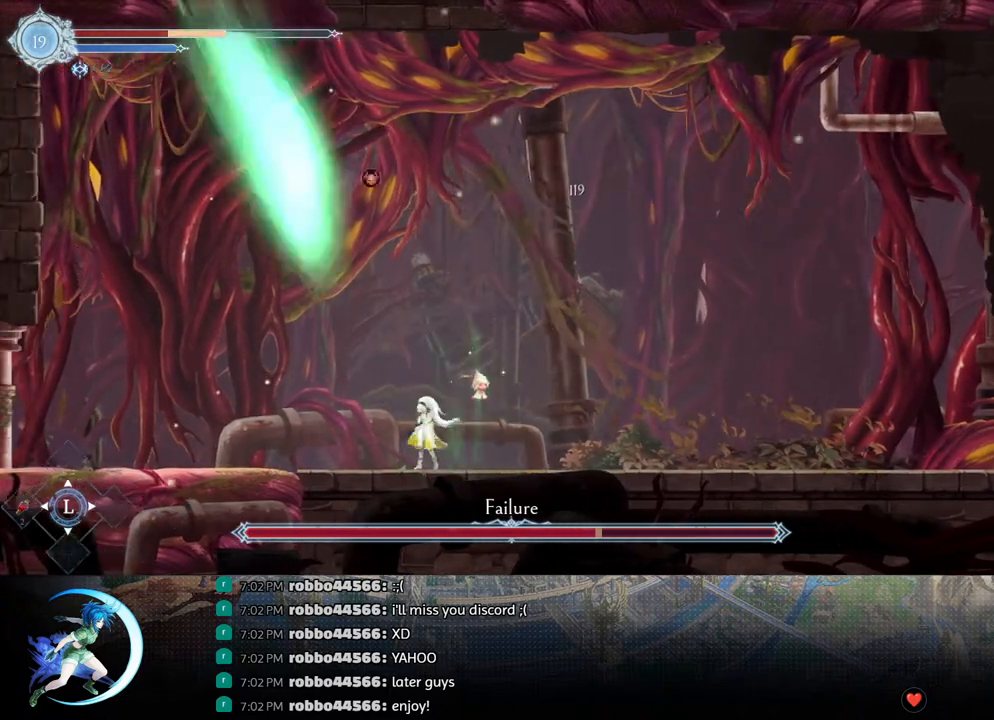
{"buttons": [], "left_stick": "center", "right_stick": "center", "events": [[117, "DPAD_RIGHT", "down"], [200, "R1", "down"], [250, "DPAD_DOWN", "down"], [267, "R1", "up"], [317, "R1", "down"], [417, "DPAD_RIGHT", "up"], [433, "DPAD_DOWN", "up"], [433, "R1", "up"]]}
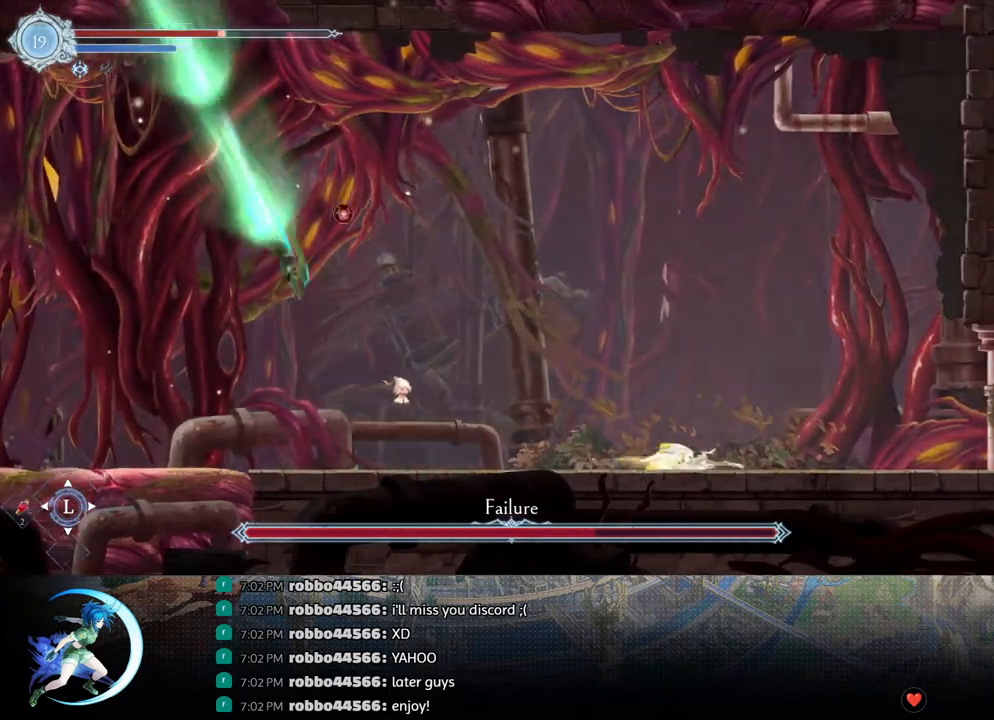
{"buttons": ["DPAD_DOWN", "DPAD_RIGHT"], "left_stick": "center", "right_stick": "center", "events": [[83, "DPAD_RIGHT", "down"], [250, "R1", "down"], [350, "DPAD_DOWN", "down"], [383, "R1", "up"]]}
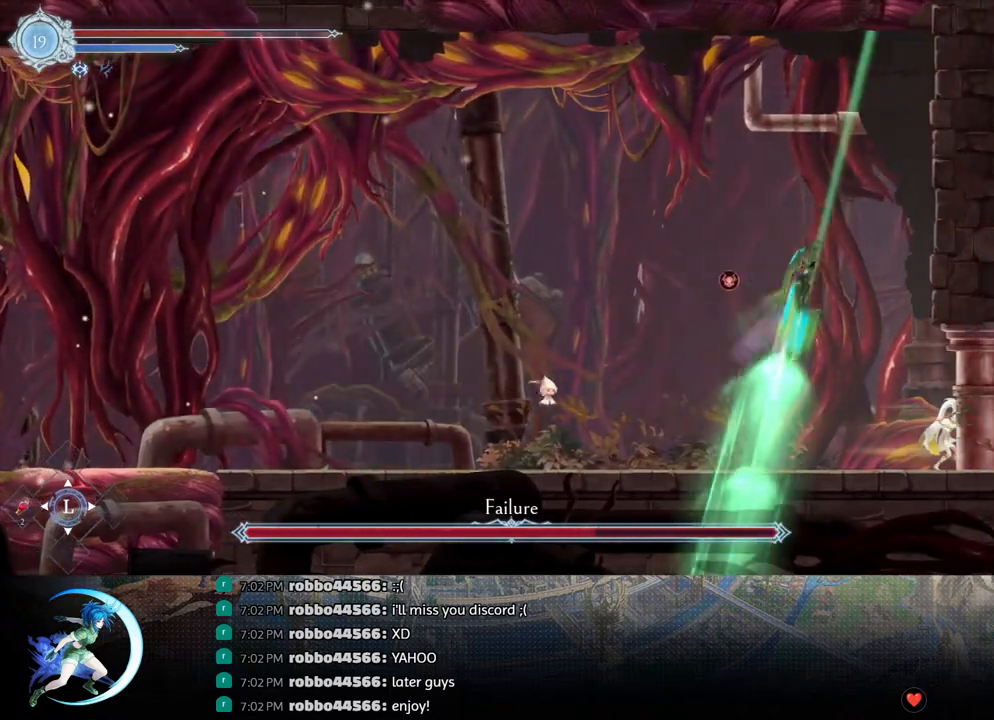
{"buttons": ["DPAD_DOWN", "DPAD_RIGHT"], "left_stick": "center", "right_stick": "center", "events": []}
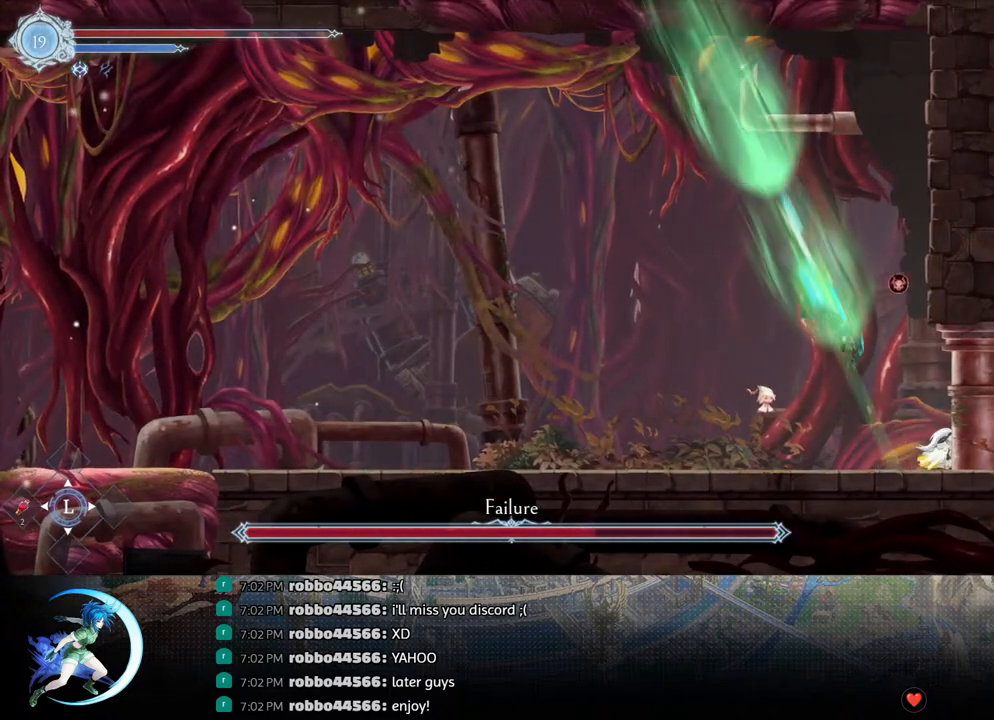
{"buttons": ["DPAD_DOWN", "DPAD_RIGHT"], "left_stick": "center", "right_stick": "center", "events": []}
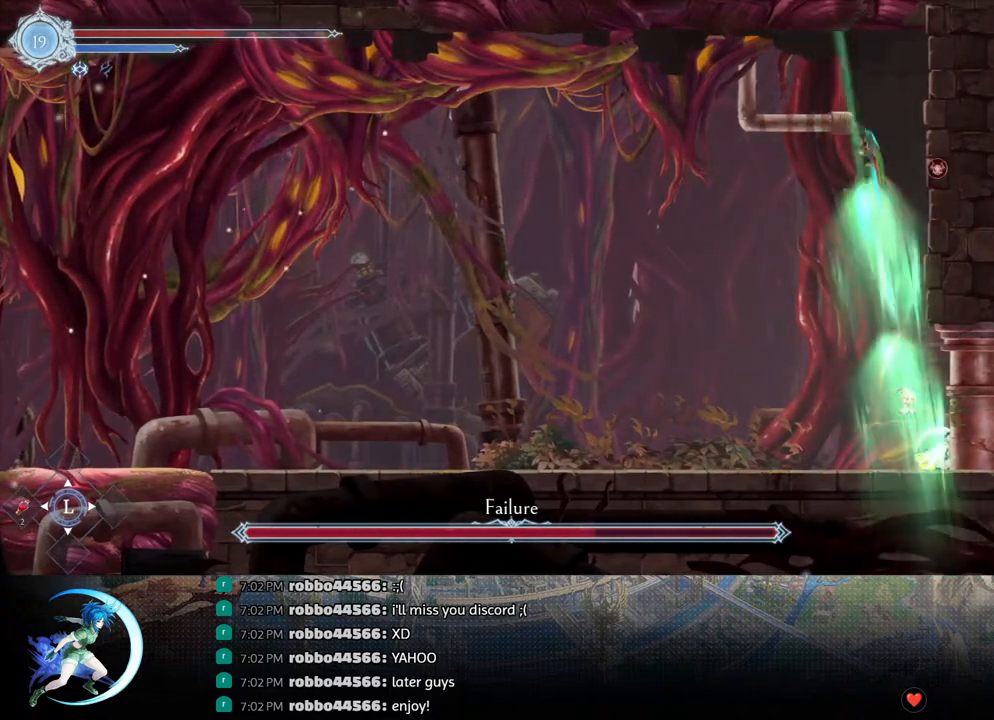
{"buttons": ["DPAD_LEFT"], "left_stick": "center", "right_stick": "center", "events": [[467, "DPAD_RIGHT", "up"], [483, "DPAD_LEFT", "down"], [500, "DPAD_DOWN", "up"]]}
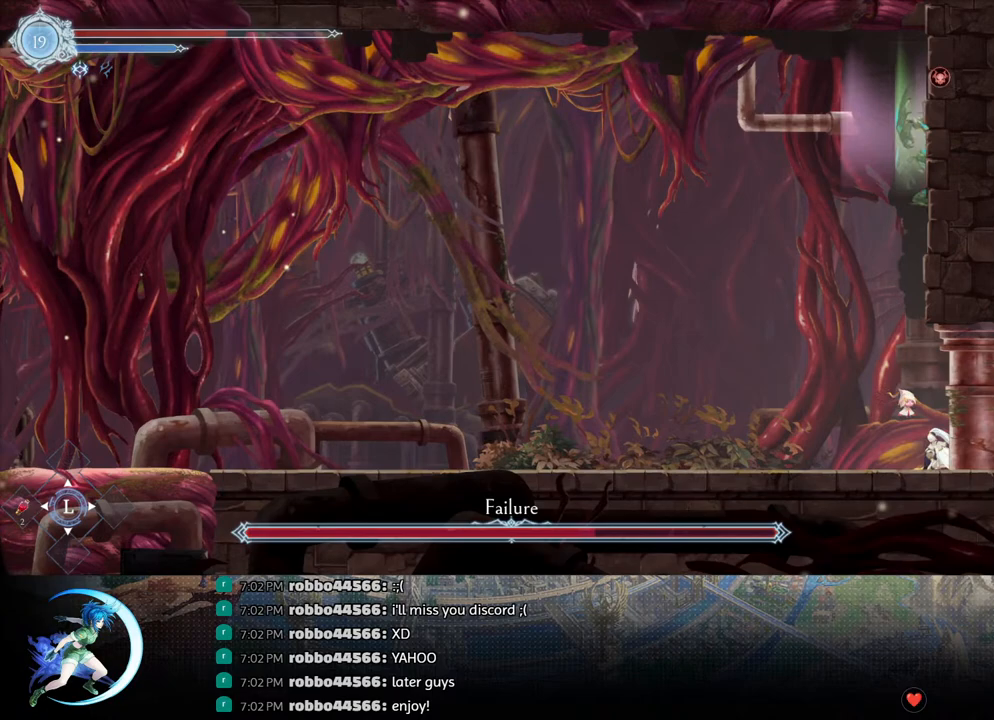
{"buttons": [], "left_stick": "center", "right_stick": "center", "events": [[17, "R1", "down"], [100, "R1", "up"], [133, "R1", "down"], [217, "DPAD_DOWN", "down"], [233, "R1", "up"], [267, "DPAD_DOWN", "up"], [417, "DPAD_LEFT", "up"]]}
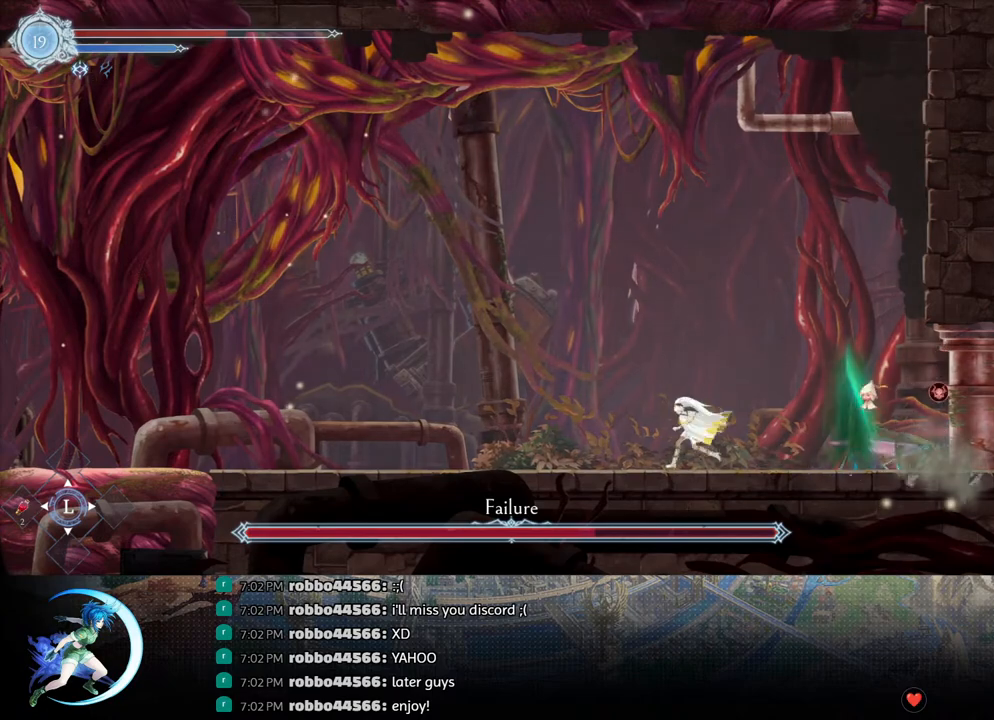
{"buttons": [], "left_stick": "center", "right_stick": "center", "events": [[383, "DPAD_LEFT", "down"], [433, "DPAD_LEFT", "up"]]}
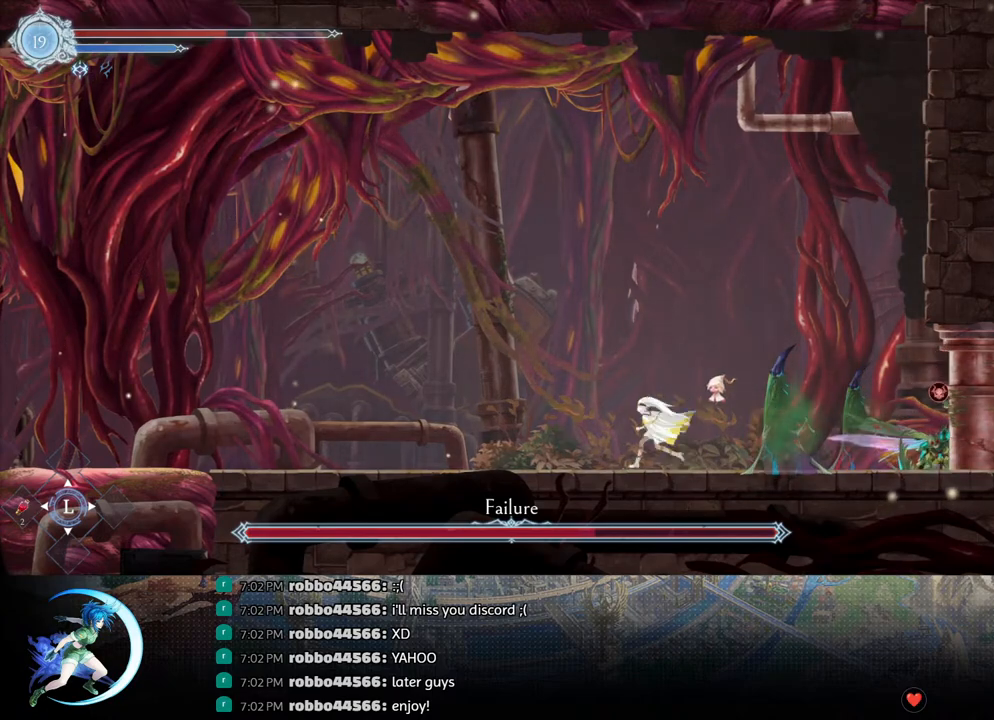
{"buttons": ["TRIANGLE"], "left_stick": "center", "right_stick": "center", "events": [[17, "DPAD_RIGHT", "down"], [400, "TRIANGLE", "down"], [417, "DPAD_RIGHT", "up"]]}
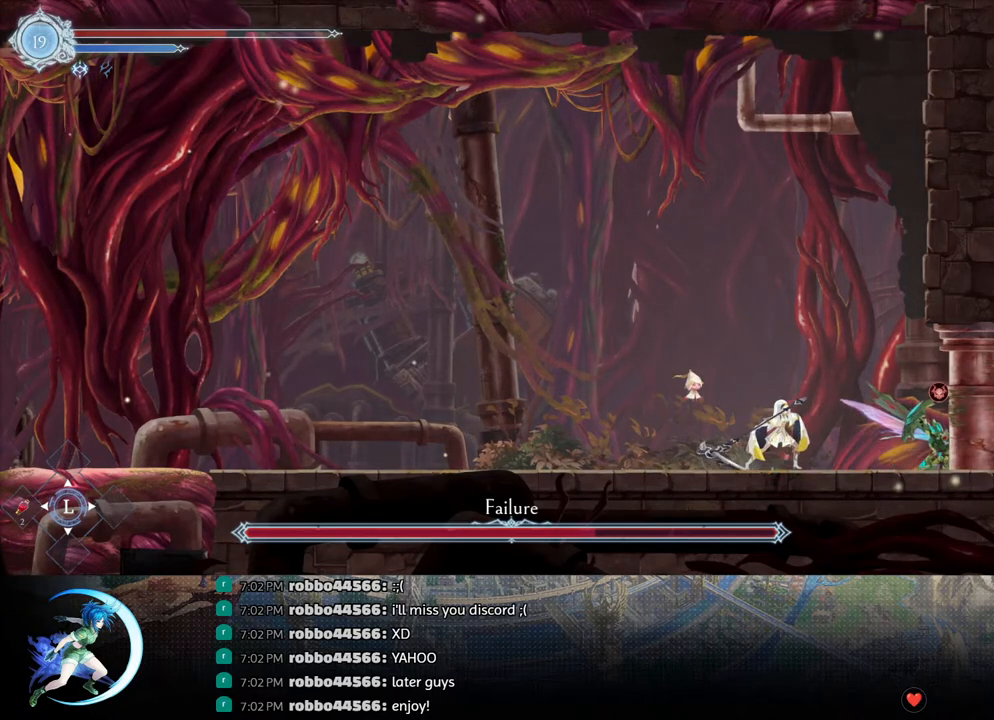
{"buttons": ["TRIANGLE"], "left_stick": "center", "right_stick": "center", "events": [[33, "TRIANGLE", "up"], [67, "DPAD_DOWN", "down"], [117, "DPAD_DOWN", "up"], [167, "TRIANGLE", "down"], [300, "TRIANGLE", "up"], [350, "DPAD_DOWN", "down"], [400, "DPAD_DOWN", "up"], [467, "TRIANGLE", "down"]]}
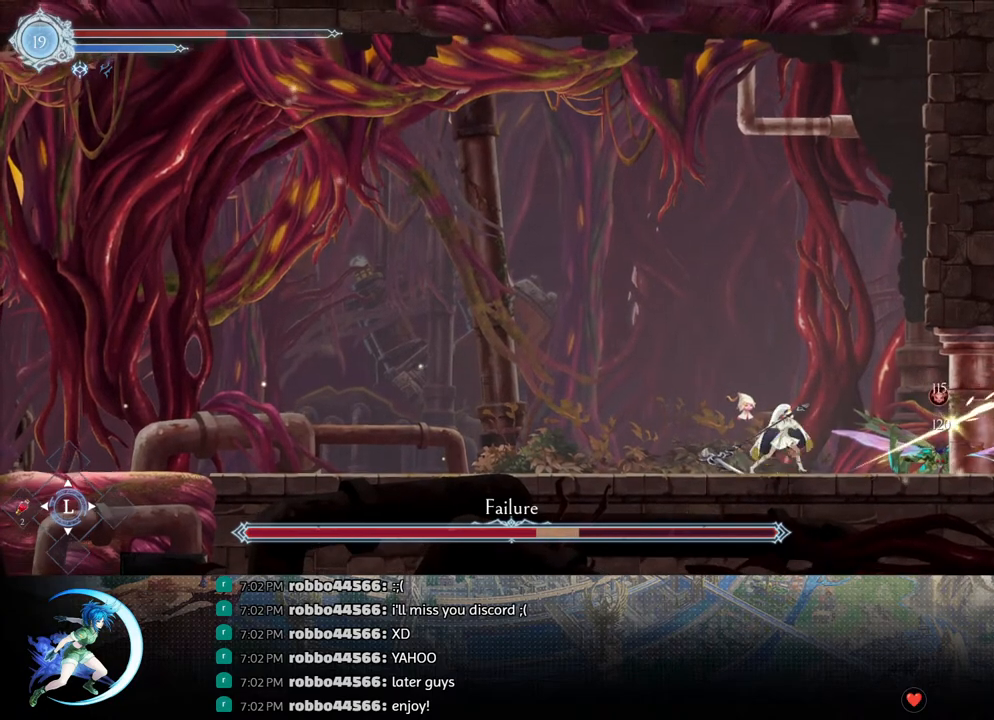
{"buttons": [], "left_stick": "center", "right_stick": "center", "events": [[133, "TRIANGLE", "up"], [150, "DPAD_DOWN", "down"], [183, "DPAD_DOWN", "up"], [283, "TRIANGLE", "down"], [433, "DPAD_DOWN", "down"], [433, "TRIANGLE", "up"], [483, "DPAD_DOWN", "up"]]}
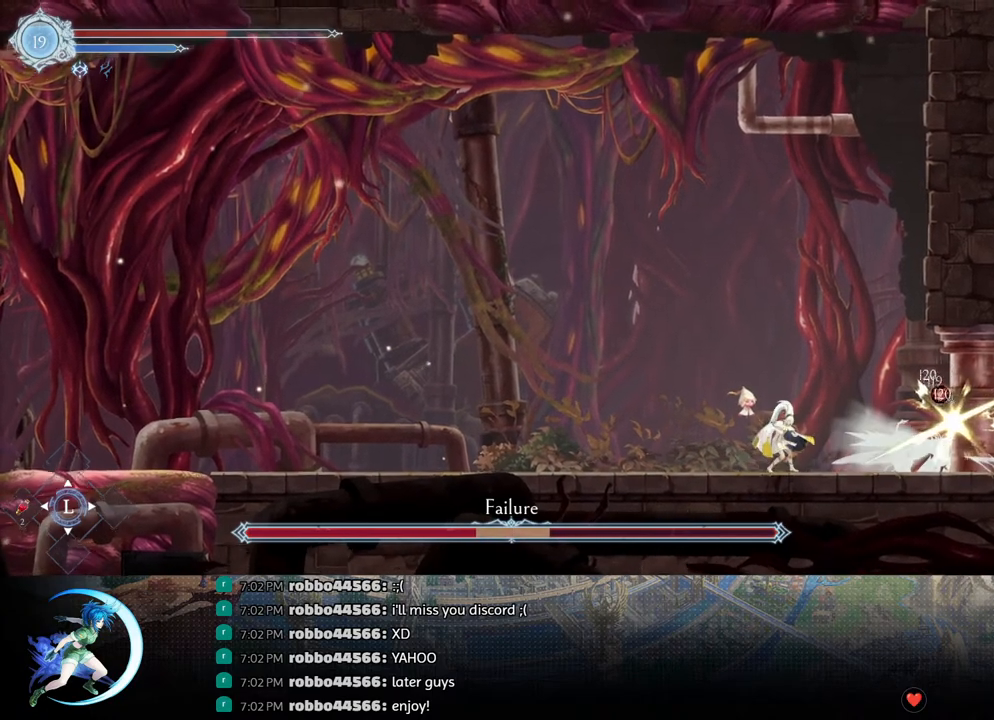
{"buttons": ["TRIANGLE"], "left_stick": "center", "right_stick": "center", "events": [[83, "TRIANGLE", "down"], [250, "DPAD_DOWN", "down"], [250, "TRIANGLE", "up"], [300, "DPAD_DOWN", "up"], [383, "TRIANGLE", "down"]]}
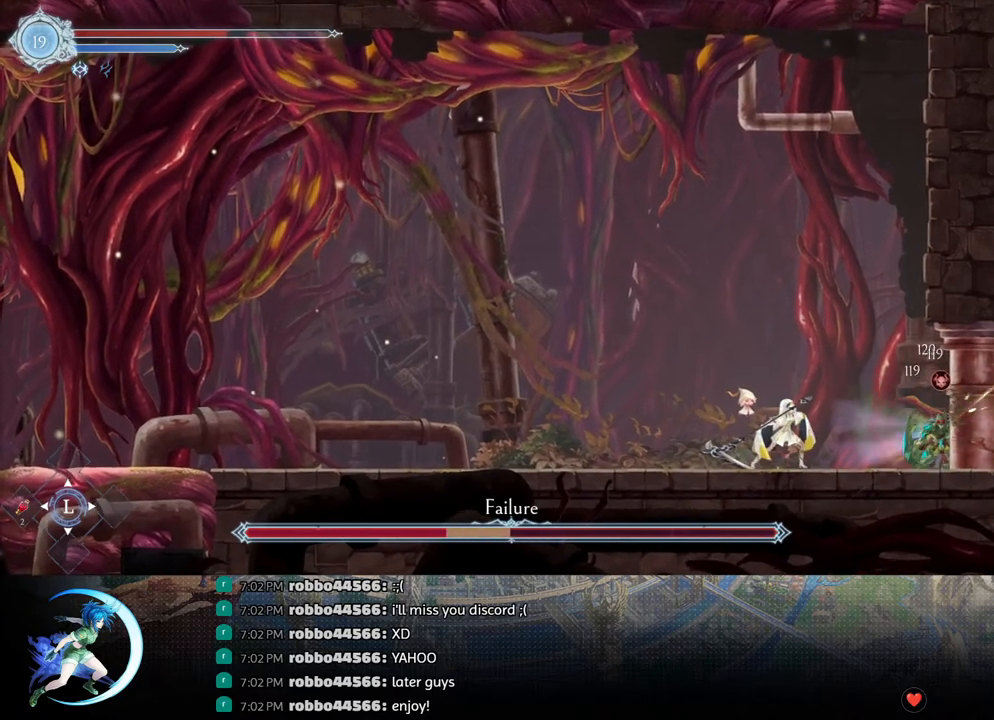
{"buttons": ["TRIANGLE"], "left_stick": "center", "right_stick": "center", "events": [[50, "DPAD_DOWN", "down"], [50, "TRIANGLE", "up"], [100, "DPAD_DOWN", "up"], [200, "TRIANGLE", "down"], [367, "DPAD_DOWN", "down"], [367, "TRIANGLE", "up"], [433, "DPAD_DOWN", "up"], [500, "TRIANGLE", "down"]]}
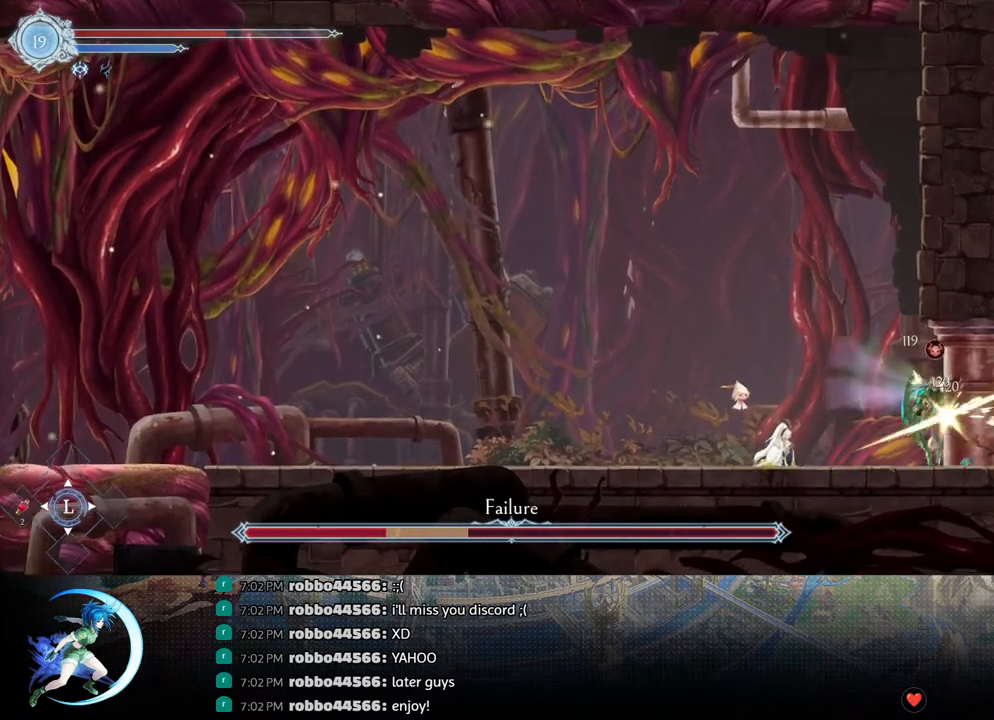
{"buttons": [], "left_stick": "center", "right_stick": "center", "events": [[167, "TRIANGLE", "up"], [183, "DPAD_DOWN", "down"], [233, "DPAD_DOWN", "up"], [317, "TRIANGLE", "down"], [483, "TRIANGLE", "up"]]}
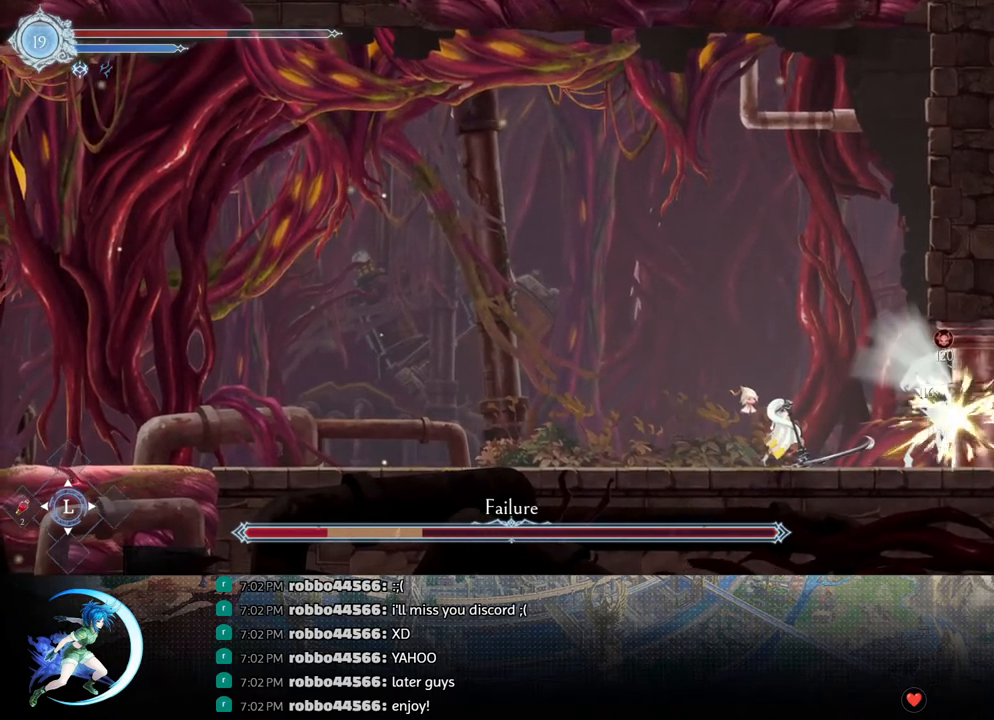
{"buttons": ["TRIANGLE"], "left_stick": "center", "right_stick": "center", "events": [[17, "DPAD_DOWN", "down"], [67, "DPAD_DOWN", "up"], [133, "TRIANGLE", "down"], [317, "DPAD_DOWN", "down"], [317, "TRIANGLE", "up"], [367, "DPAD_DOWN", "up"], [450, "TRIANGLE", "down"]]}
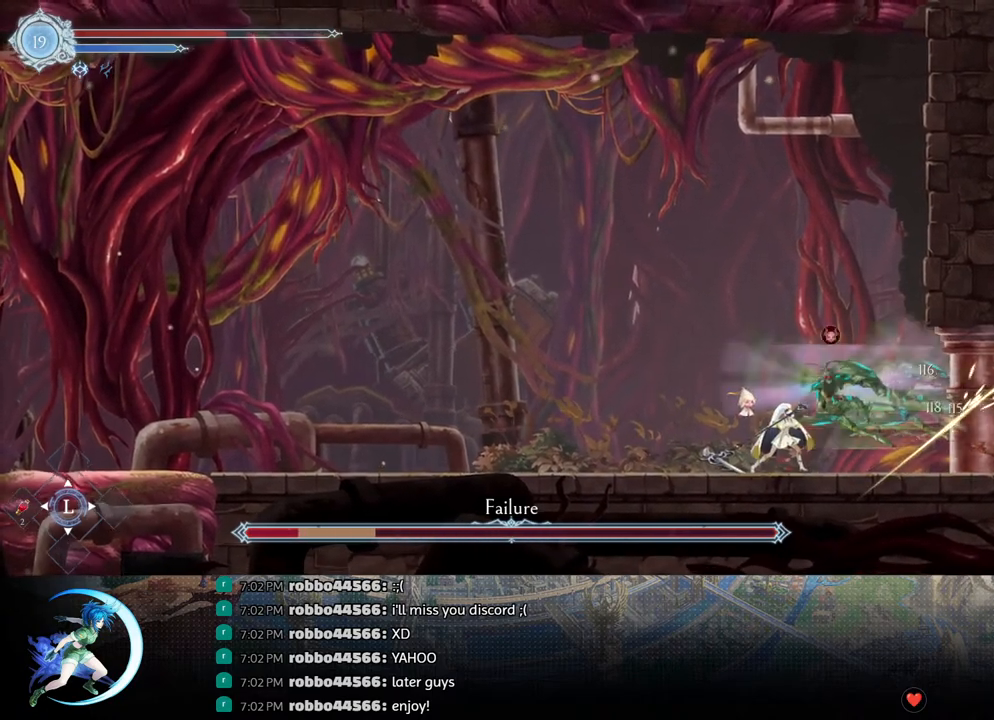
{"buttons": ["DPAD_LEFT"], "left_stick": "center", "right_stick": "center", "events": [[100, "DPAD_DOWN", "down"], [133, "TRIANGLE", "up"], [150, "DPAD_DOWN", "up"], [250, "TRIANGLE", "down"], [417, "TRIANGLE", "up"], [450, "DPAD_LEFT", "down"]]}
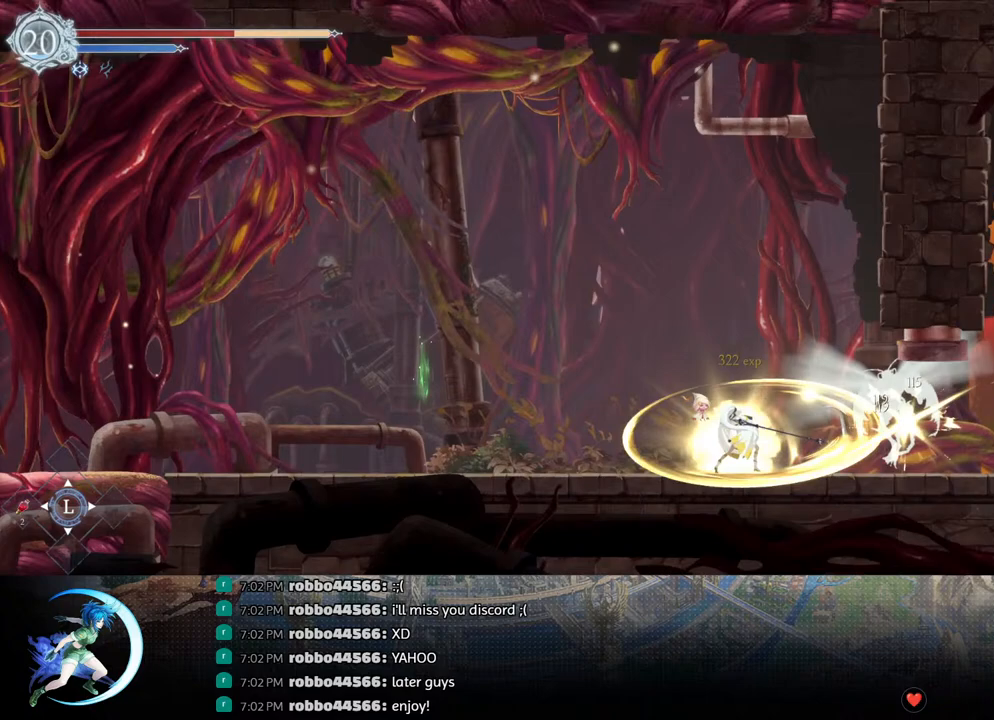
{"buttons": ["DPAD_RIGHT"], "left_stick": "center", "right_stick": "center", "events": [[333, "DPAD_LEFT", "up"], [433, "DPAD_RIGHT", "down"]]}
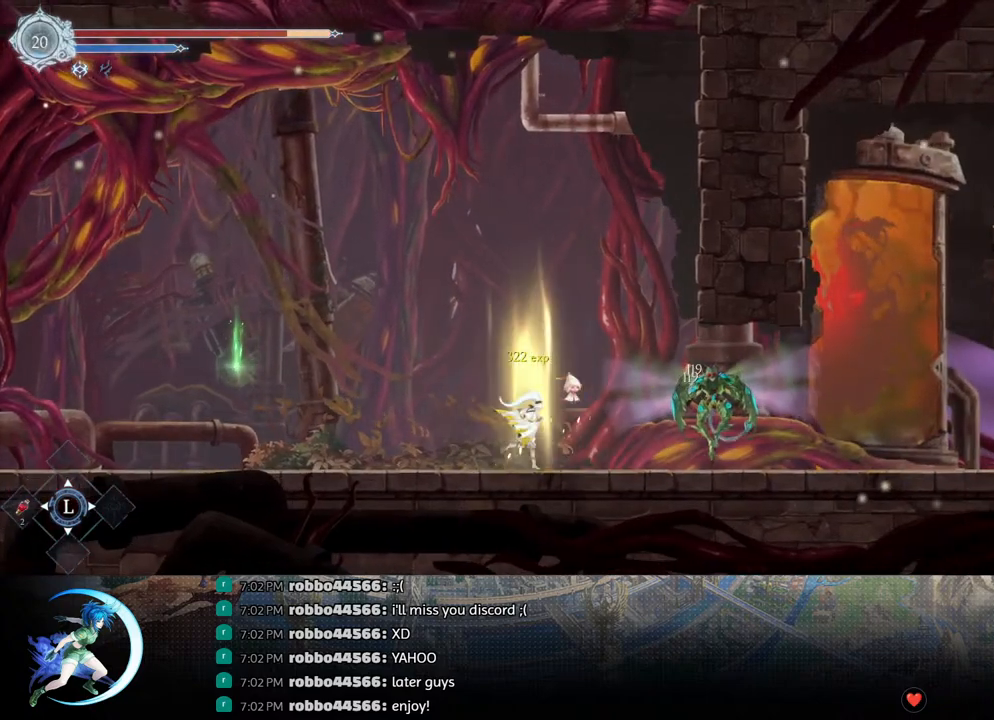
{"buttons": ["R1", "DPAD_RIGHT"], "left_stick": "center", "right_stick": "center", "events": [[17, "R1", "down"], [83, "DPAD_DOWN", "down"], [83, "R1", "up"], [150, "R1", "down"], [167, "DPAD_RIGHT", "up"], [217, "DPAD_DOWN", "up"], [250, "R1", "up"], [417, "DPAD_RIGHT", "down"], [483, "R1", "down"]]}
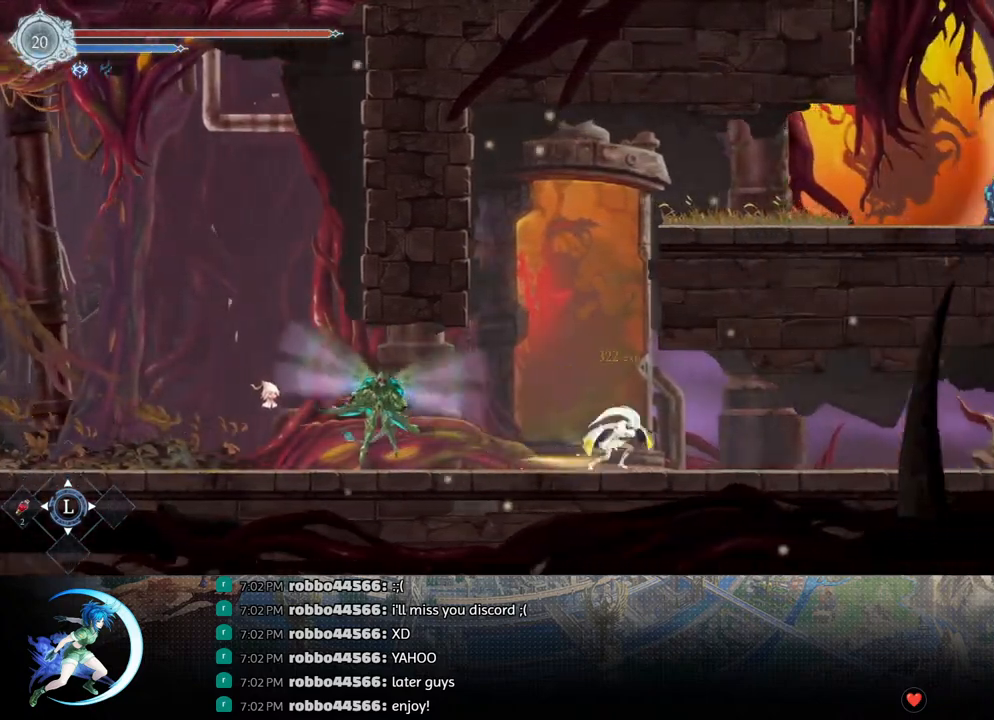
{"buttons": ["R1", "DPAD_DOWN", "DPAD_RIGHT"], "left_stick": "center", "right_stick": "center", "events": [[33, "DPAD_DOWN", "down"], [50, "R1", "up"], [117, "DPAD_RIGHT", "up"], [117, "R1", "down"], [183, "DPAD_DOWN", "up"], [233, "R1", "up"], [383, "DPAD_RIGHT", "down"], [450, "R1", "down"], [500, "DPAD_DOWN", "down"]]}
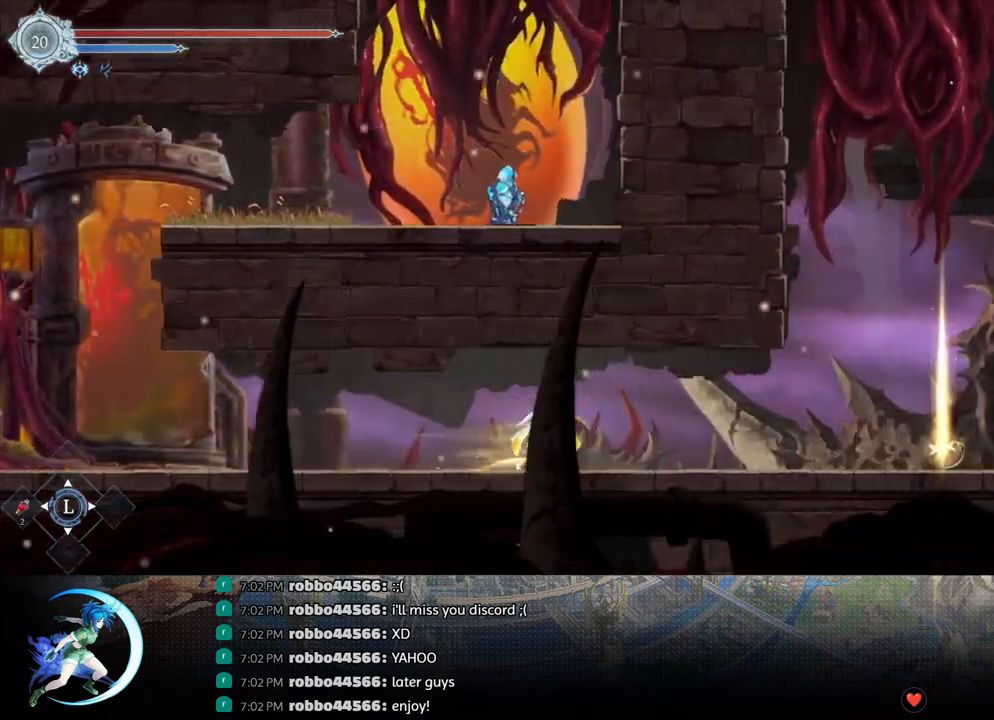
{"buttons": [], "left_stick": "center", "right_stick": "center", "events": [[17, "R1", "up"], [100, "R1", "down"], [117, "DPAD_RIGHT", "up"], [167, "DPAD_DOWN", "up"], [183, "R1", "up"], [367, "DPAD_RIGHT", "down"], [483, "DPAD_RIGHT", "up"]]}
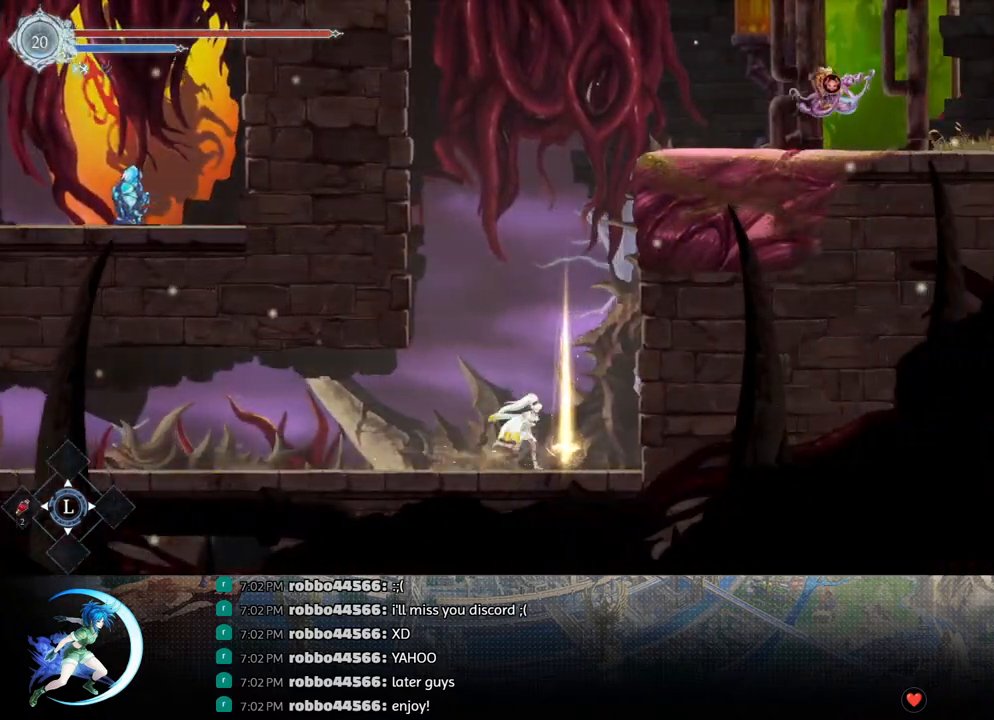
{"buttons": ["DPAD_RIGHT"], "left_stick": "center", "right_stick": "center", "events": [[83, "DPAD_UP", "down"], [150, "DPAD_UP", "up"], [167, "CROSS", "down"], [267, "CROSS", "up"], [450, "DPAD_RIGHT", "down"]]}
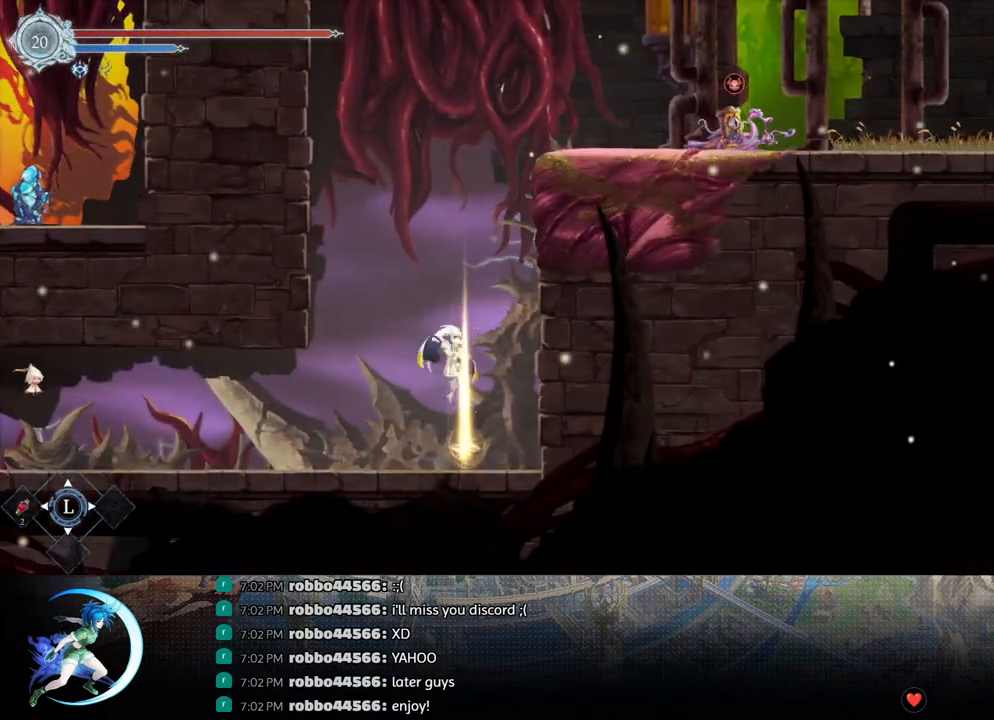
{"buttons": [], "left_stick": "center", "right_stick": "center", "events": [[17, "DPAD_RIGHT", "up"], [367, "DPAD_UP", "down"], [433, "CROSS", "down"], [450, "DPAD_UP", "up"], [500, "CROSS", "up"]]}
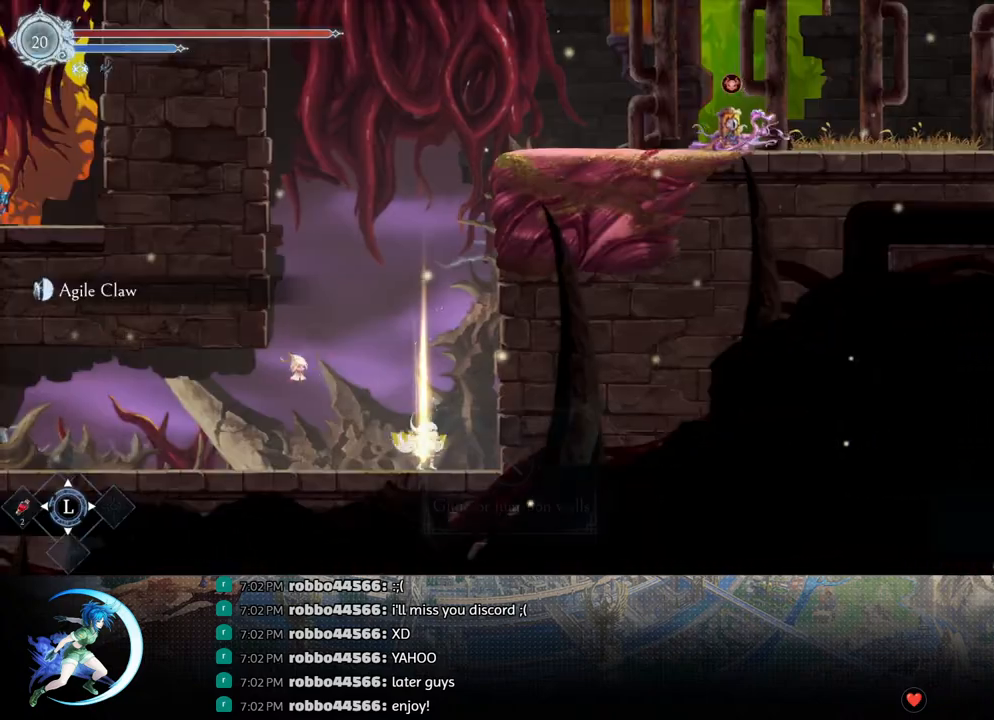
{"buttons": [], "left_stick": "center", "right_stick": "center", "events": []}
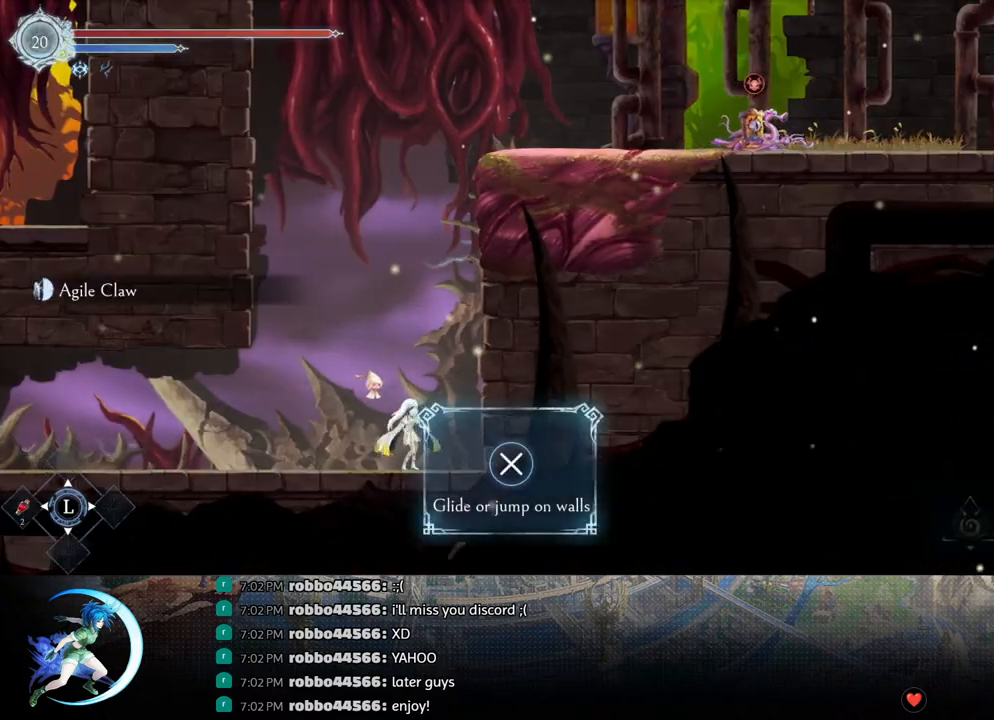
{"buttons": ["DPAD_RIGHT"], "left_stick": "center", "right_stick": "center", "events": [[217, "DPAD_RIGHT", "down"], [350, "CROSS", "down"], [500, "CROSS", "up"]]}
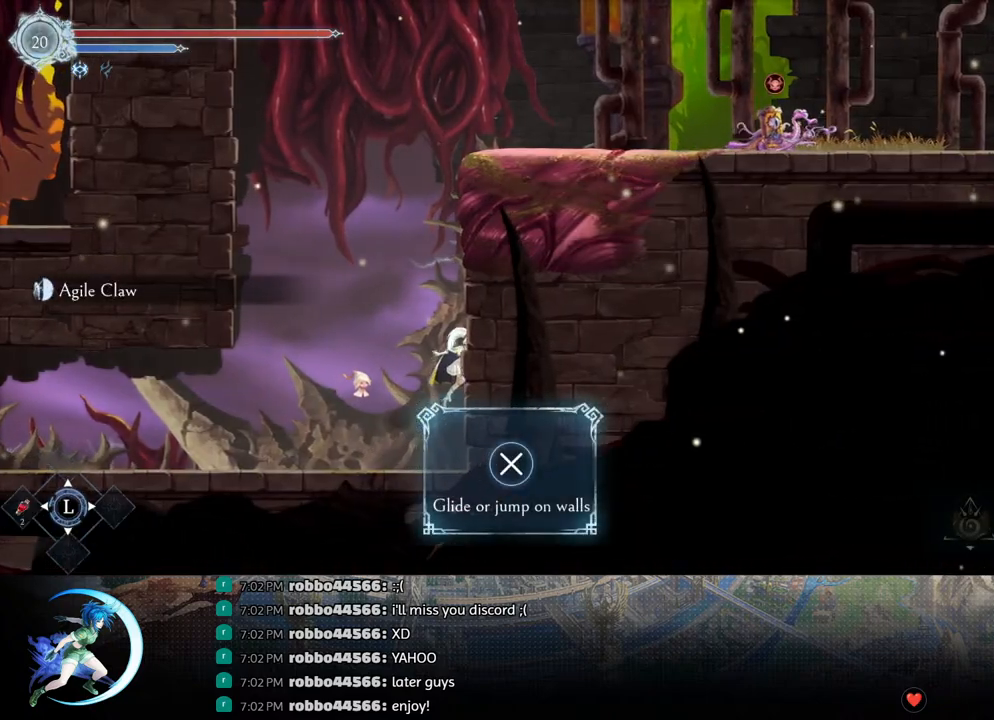
{"buttons": ["CROSS", "DPAD_RIGHT"], "left_stick": "center", "right_stick": "center", "events": [[83, "CROSS", "down"], [283, "CROSS", "up"], [367, "CROSS", "down"]]}
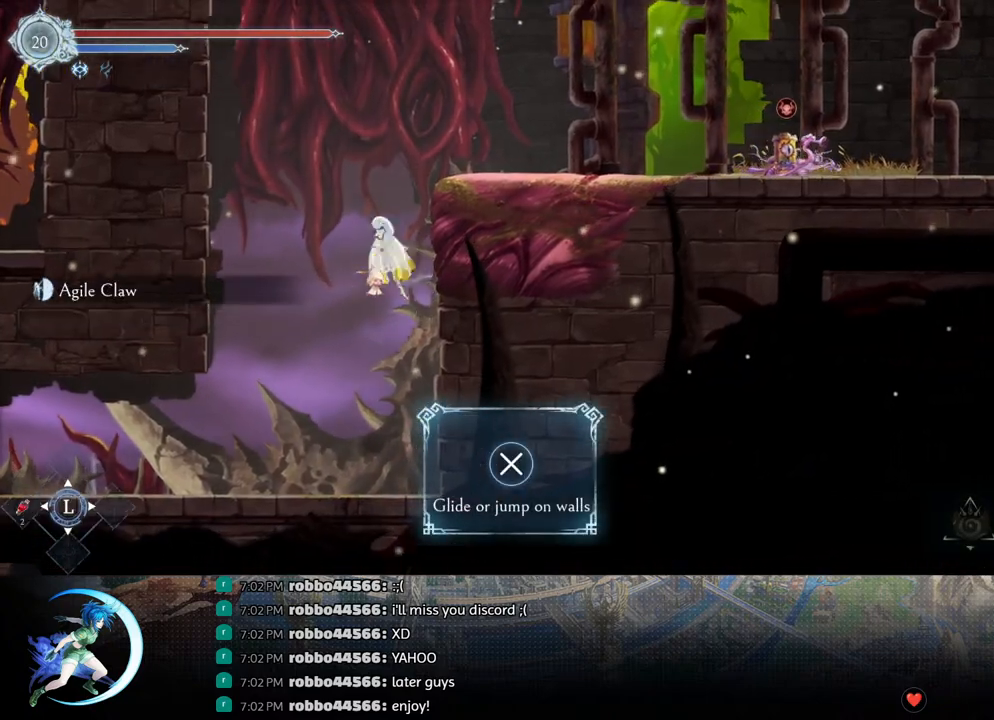
{"buttons": ["R1", "DPAD_LEFT"], "left_stick": "center", "right_stick": "center", "events": [[50, "CROSS", "up"], [150, "CROSS", "down"], [233, "DPAD_RIGHT", "up"], [333, "DPAD_LEFT", "down"], [467, "CROSS", "up"], [467, "R1", "down"]]}
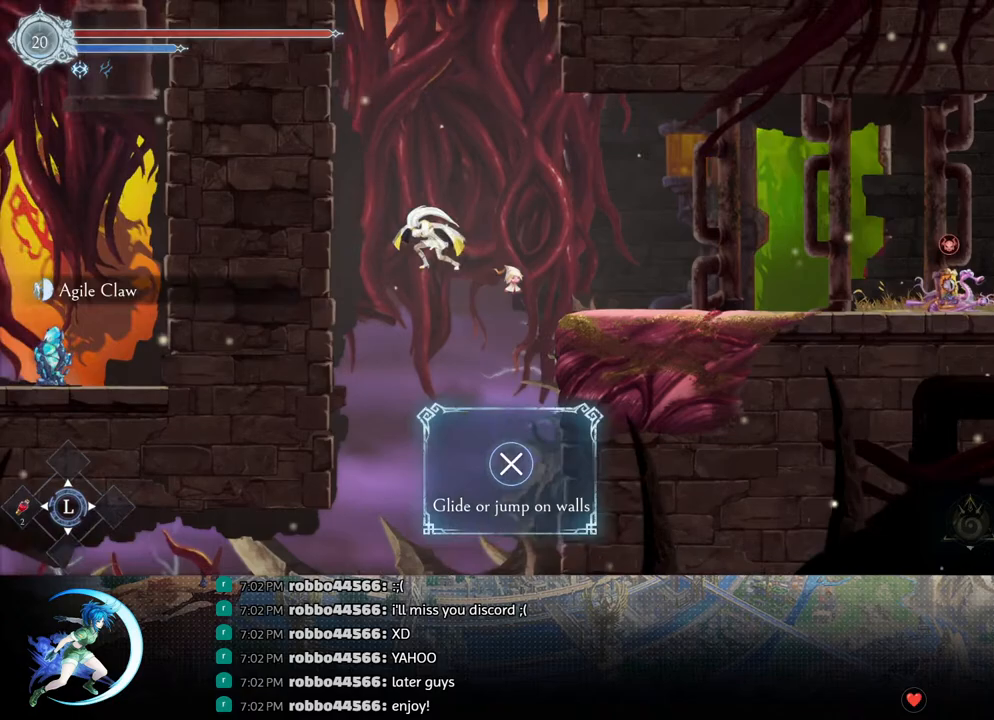
{"buttons": ["CROSS", "DPAD_LEFT"], "left_stick": "center", "right_stick": "center", "events": [[150, "R1", "up"], [200, "CROSS", "down"], [400, "CROSS", "up"], [433, "CROSS", "down"]]}
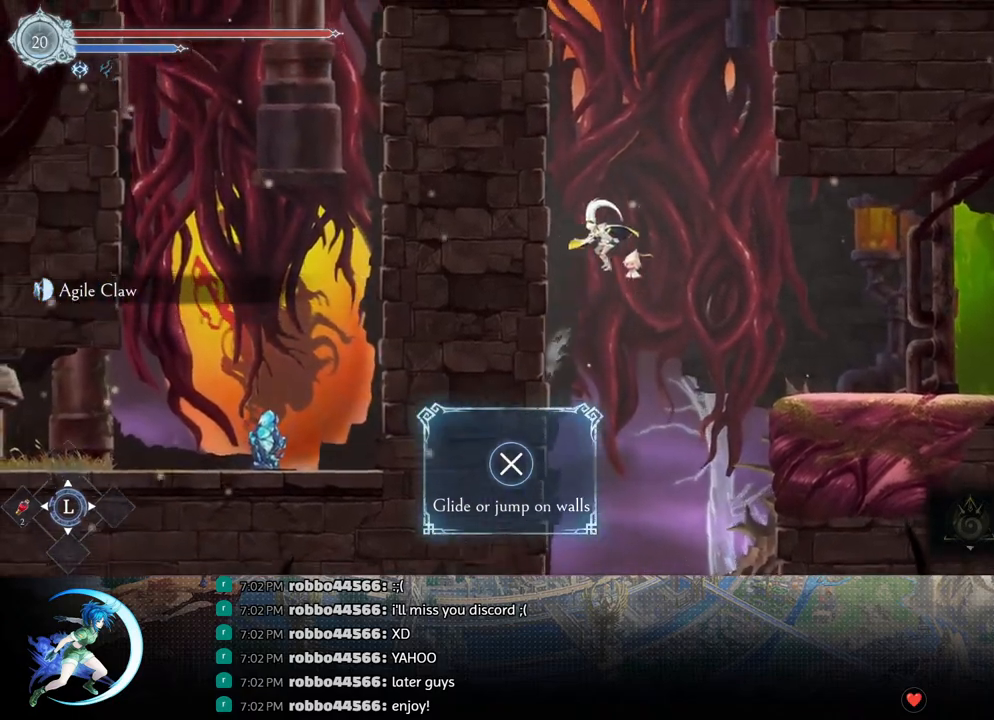
{"buttons": ["CROSS", "DPAD_LEFT"], "left_stick": "center", "right_stick": "center", "events": [[150, "CROSS", "up"], [217, "CROSS", "down"], [400, "CROSS", "up"], [500, "CROSS", "down"]]}
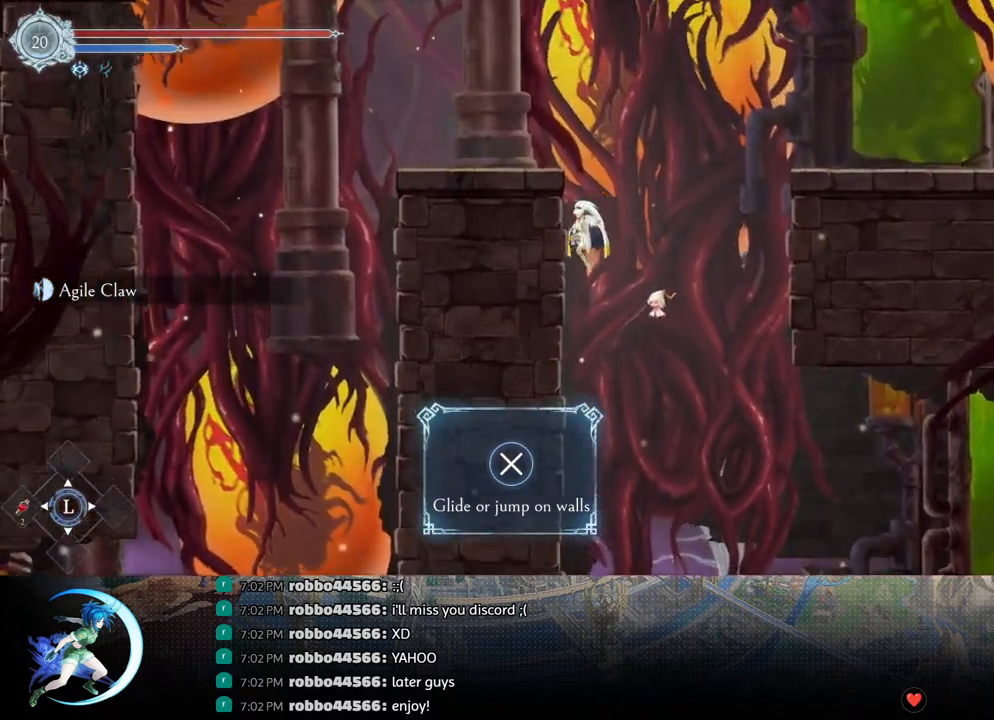
{"buttons": ["TRIANGLE"], "left_stick": "center", "right_stick": "center", "events": [[217, "DPAD_LEFT", "up"], [217, "DPAD_UP", "down"], [233, "DPAD_UP", "up"], [267, "DPAD_RIGHT", "down"], [350, "CROSS", "up"], [417, "TRIANGLE", "down"], [450, "DPAD_RIGHT", "up"]]}
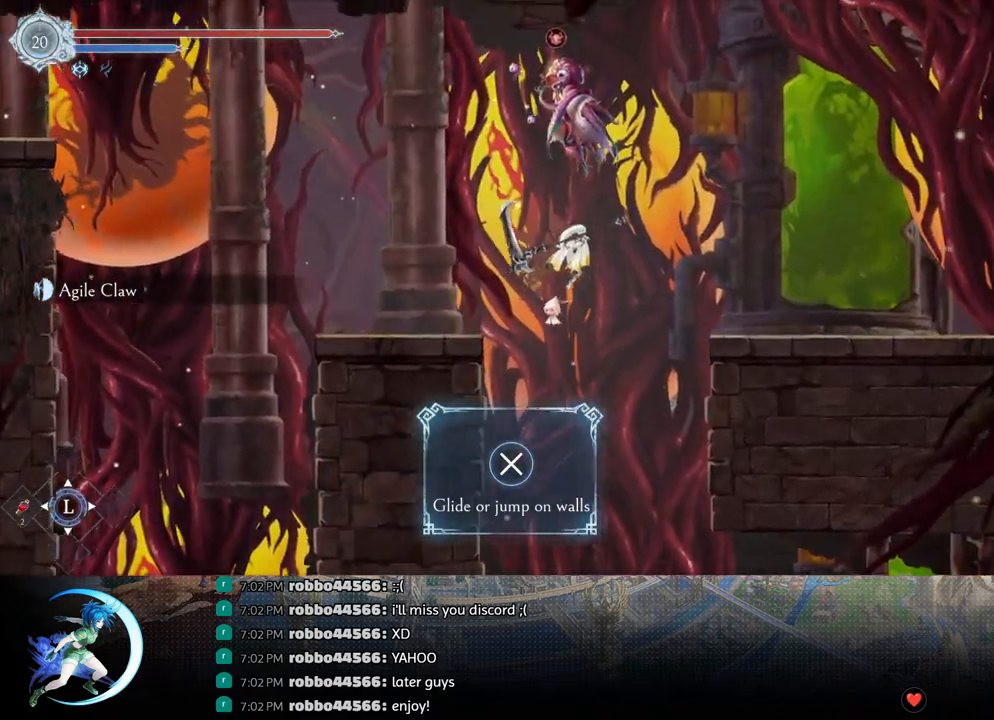
{"buttons": ["DPAD_LEFT"], "left_stick": "center", "right_stick": "center", "events": [[50, "DPAD_LEFT", "down"], [50, "TRIANGLE", "up"]]}